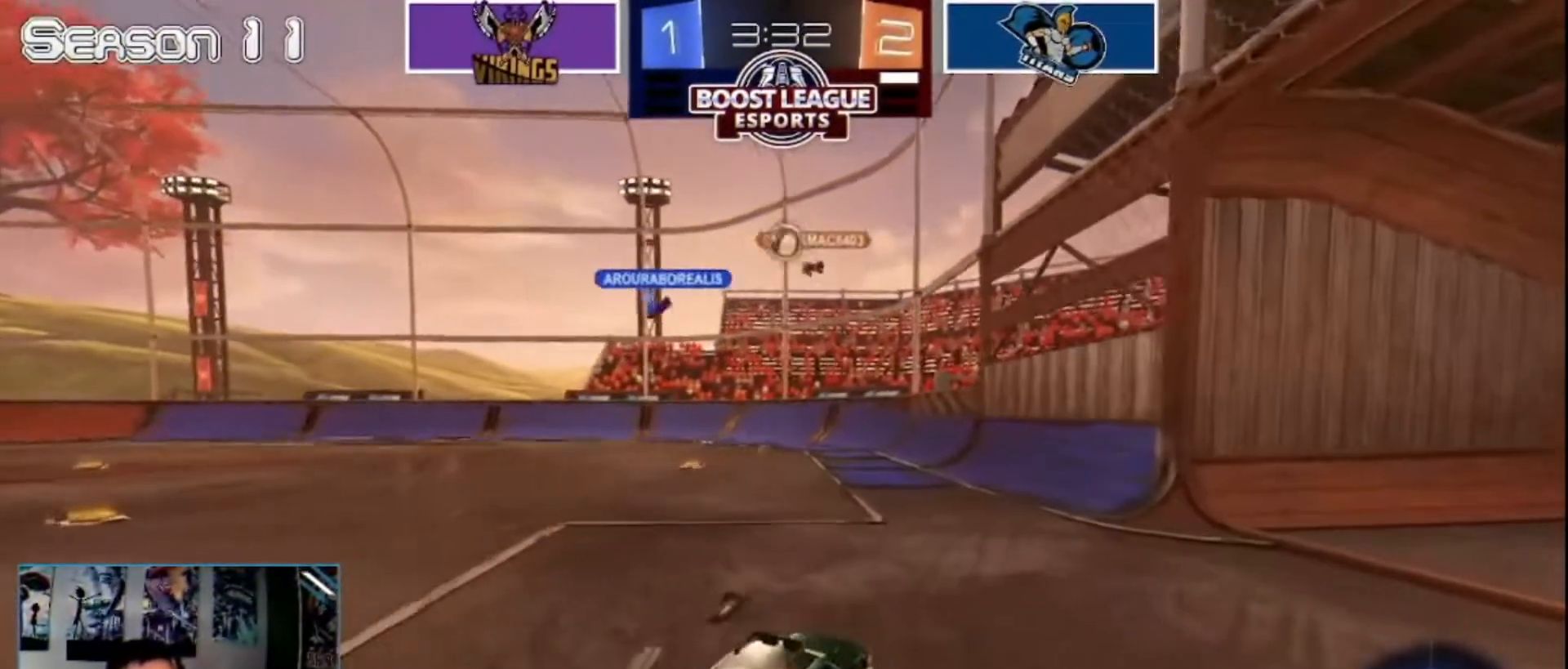
Gameplay with a controller (PlayStation layout); each line is a JSON object with the inputs held at the frame after it. "events" lists button and stick changes between this image and that frame as [ms after this image, input, new state], when the widget could be followed in between.
{"buttons": ["L2"], "left_stick": "right", "right_stick": "center", "events": [[160, "left_stick", "right"]]}
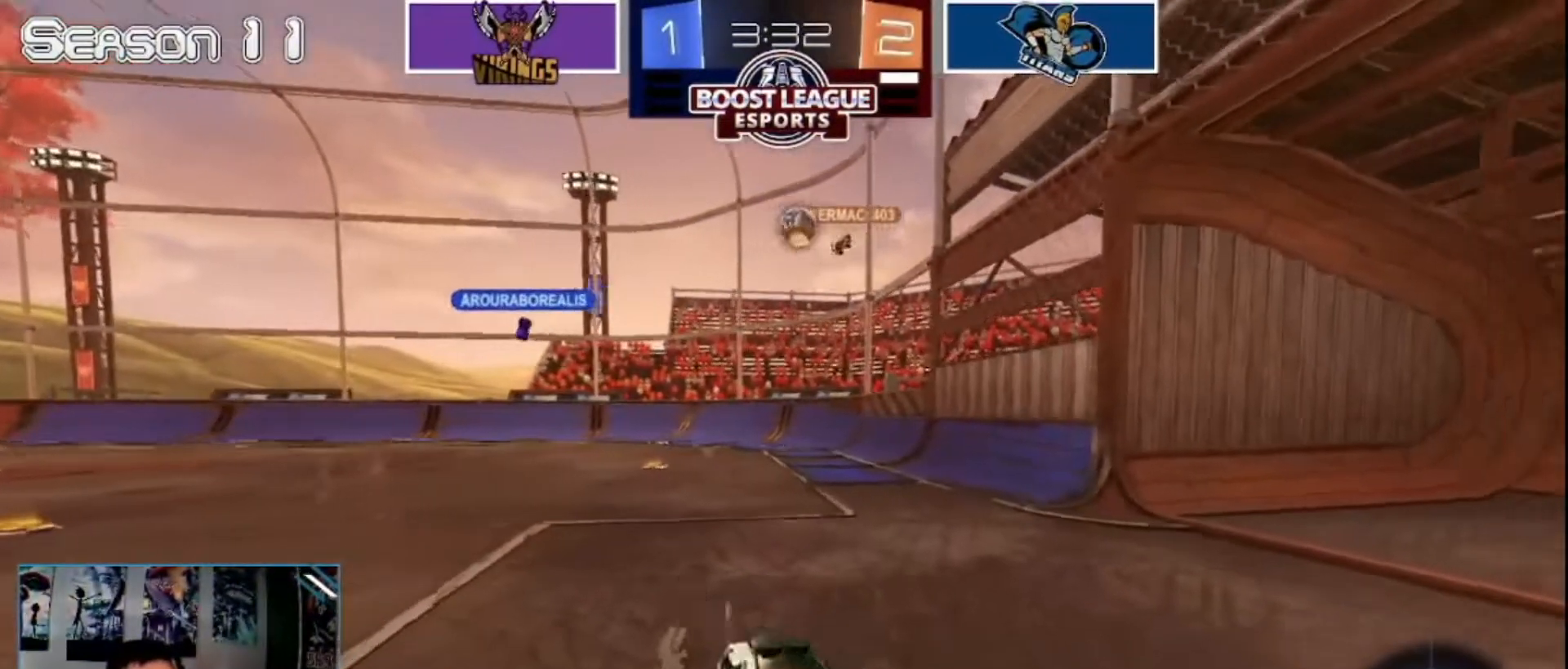
{"buttons": ["CIRCLE", "R2"], "left_stick": "left", "right_stick": "center", "events": [[120, "left_stick", "center"], [160, "L2", "up"], [200, "R2", "down"], [480, "CIRCLE", "down"], [480, "left_stick", "left"]]}
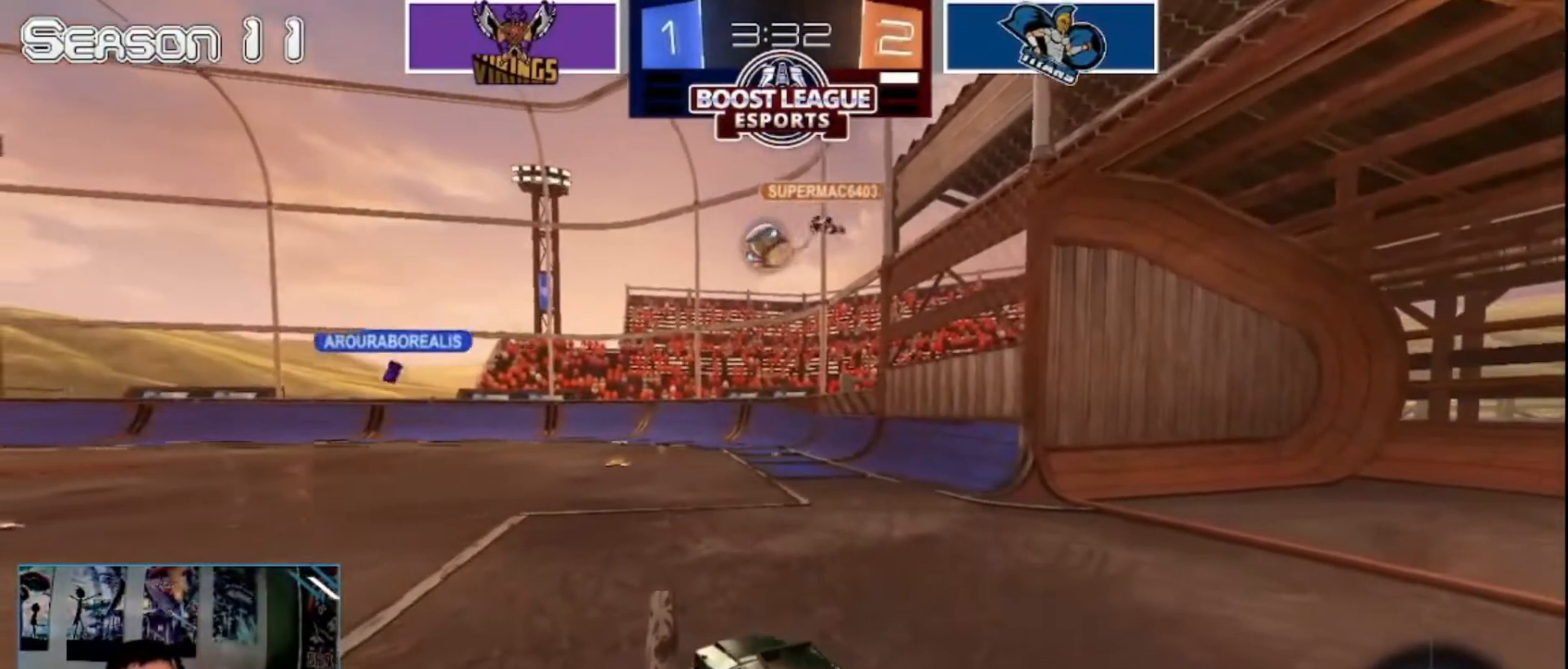
{"buttons": ["CIRCLE", "R2"], "left_stick": "center", "right_stick": "center", "events": [[120, "left_stick", "center"], [200, "left_stick", "down-left"], [440, "left_stick", "center"]]}
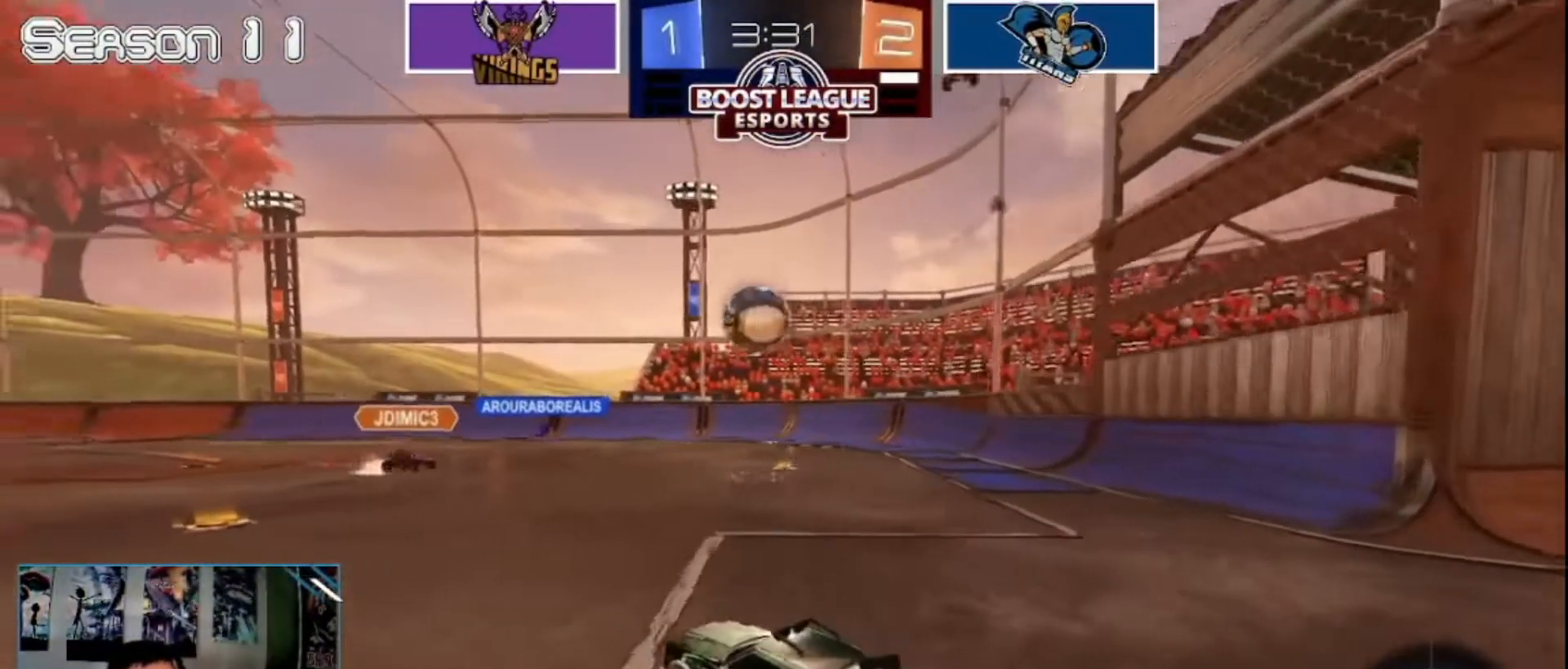
{"buttons": ["R2"], "left_stick": "right", "right_stick": "center", "events": [[40, "left_stick", "right"], [440, "CIRCLE", "up"]]}
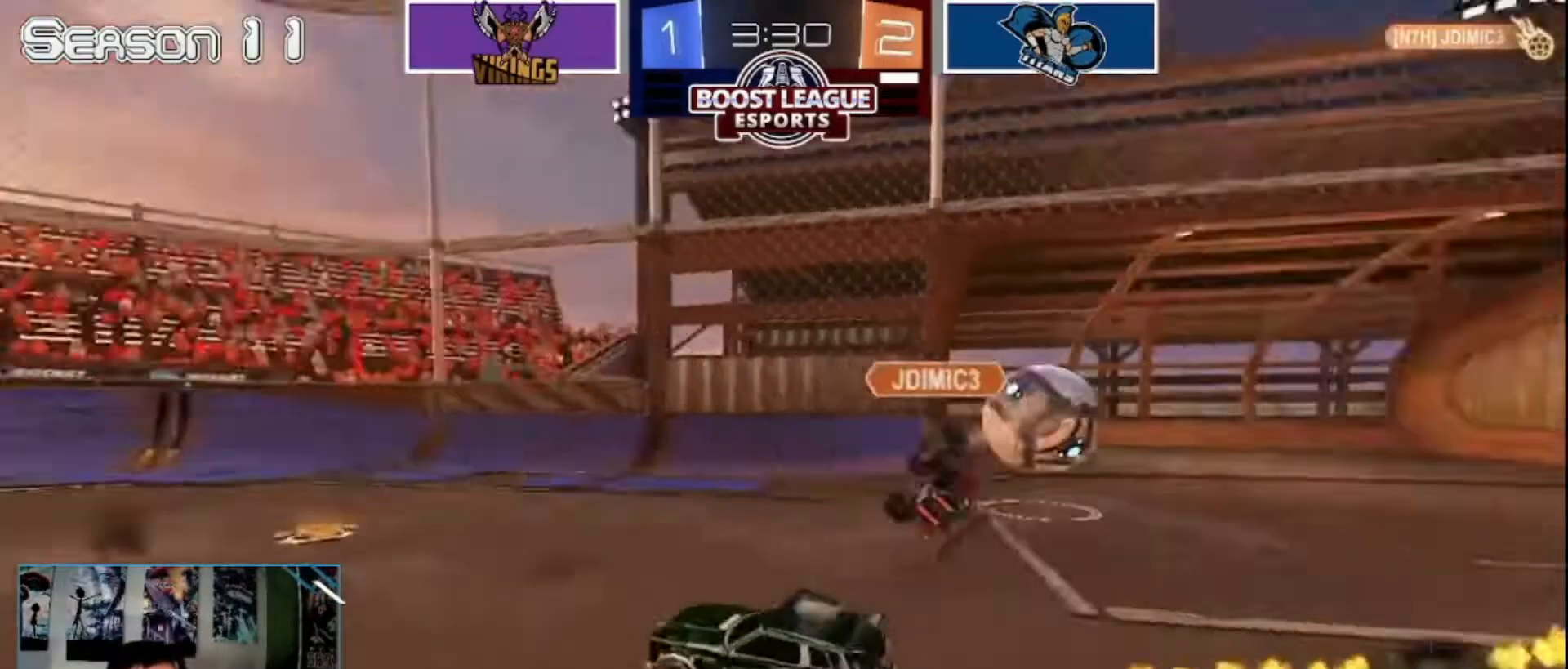
{"buttons": ["R2"], "left_stick": "left", "right_stick": "center", "events": [[360, "left_stick", "center"], [480, "left_stick", "left"]]}
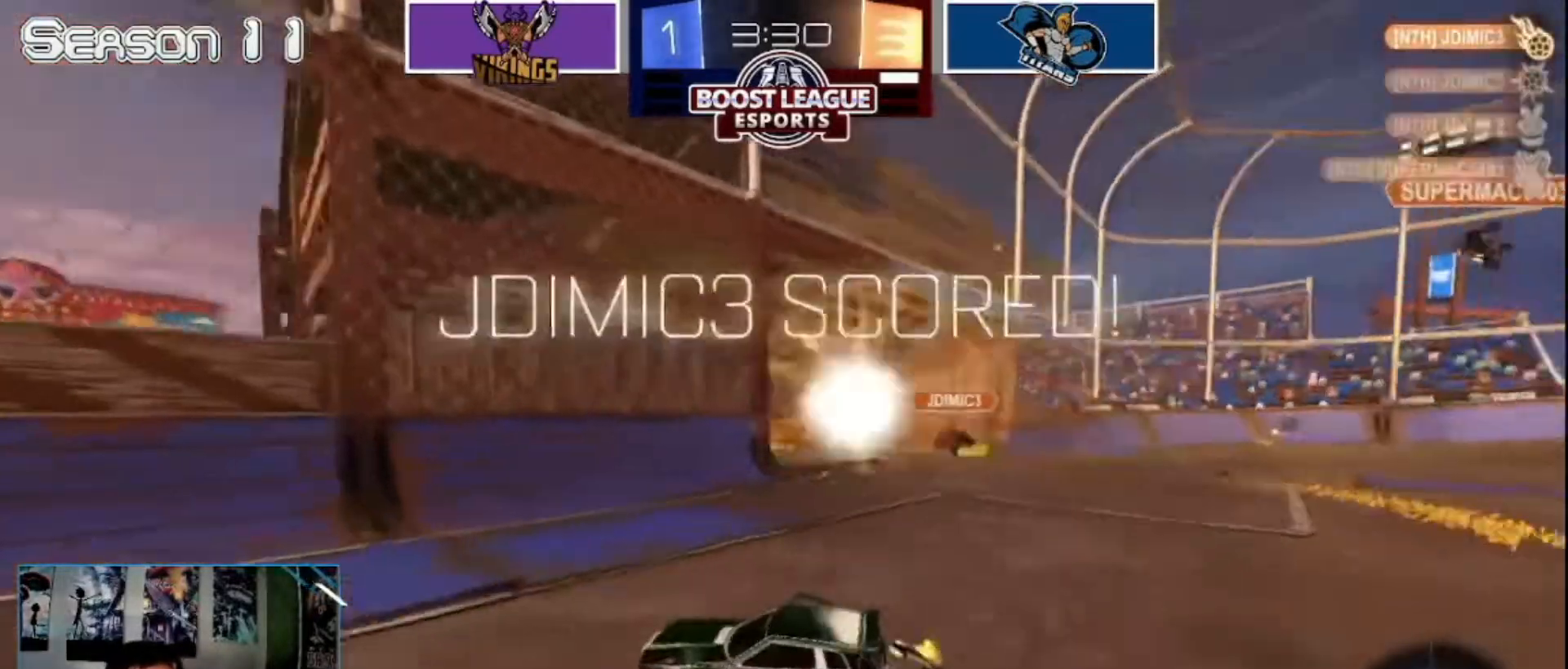
{"buttons": ["R2"], "left_stick": "down-right", "right_stick": "center", "events": [[40, "left_stick", "down-left"], [200, "left_stick", "down-right"]]}
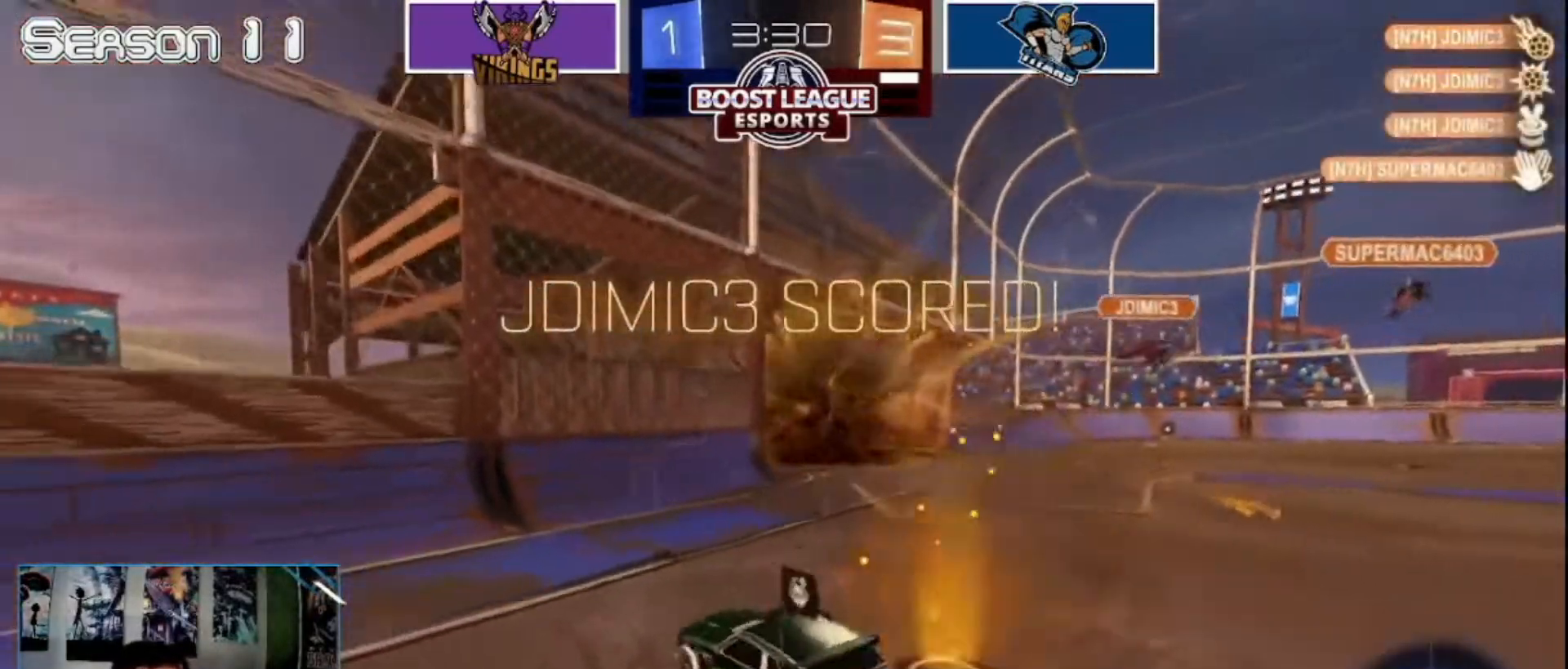
{"buttons": ["R2"], "left_stick": "down-right", "right_stick": "center", "events": []}
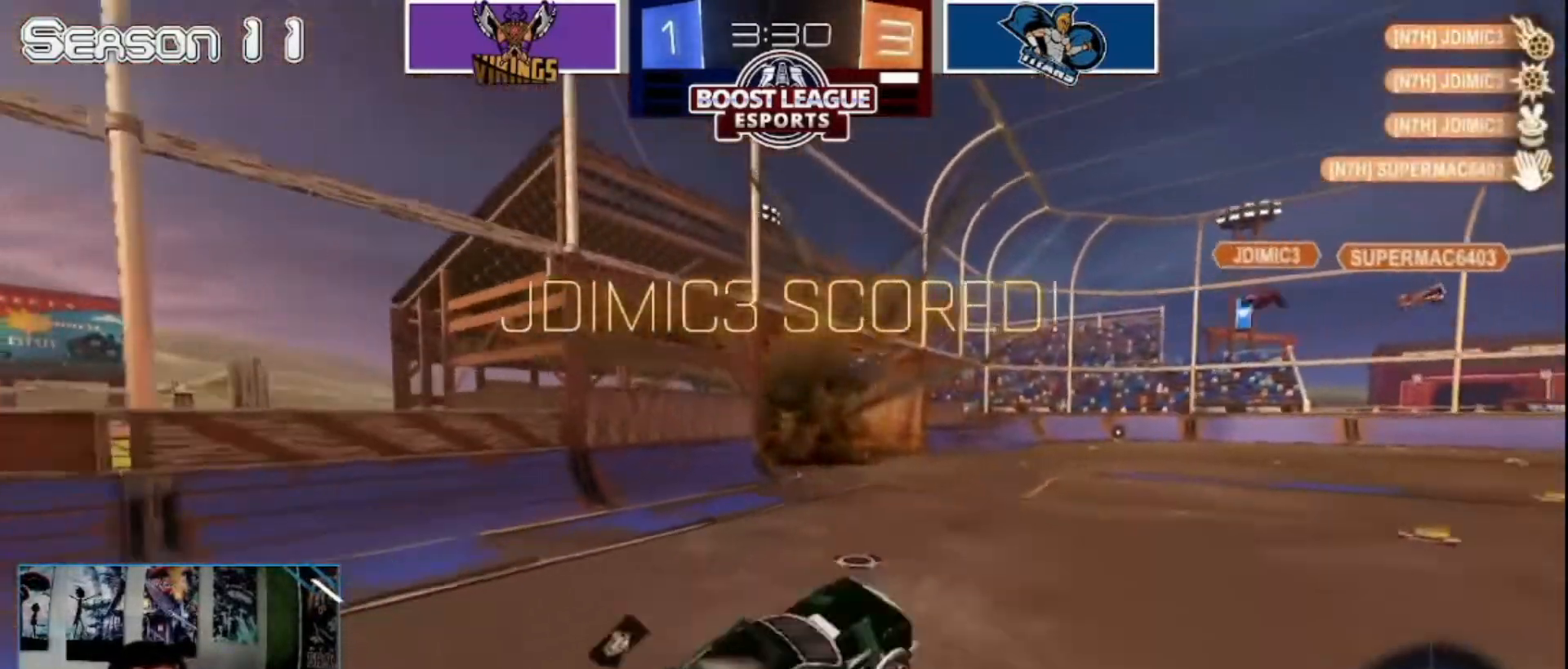
{"buttons": ["CIRCLE", "SQUARE", "R2"], "left_stick": "down", "right_stick": "center", "events": [[40, "left_stick", "right"], [120, "CIRCLE", "down"], [120, "SQUARE", "down"], [240, "CROSS", "down"], [240, "left_stick", "up"], [360, "left_stick", "down-left"], [480, "left_stick", "down"], [520, "CROSS", "up"]]}
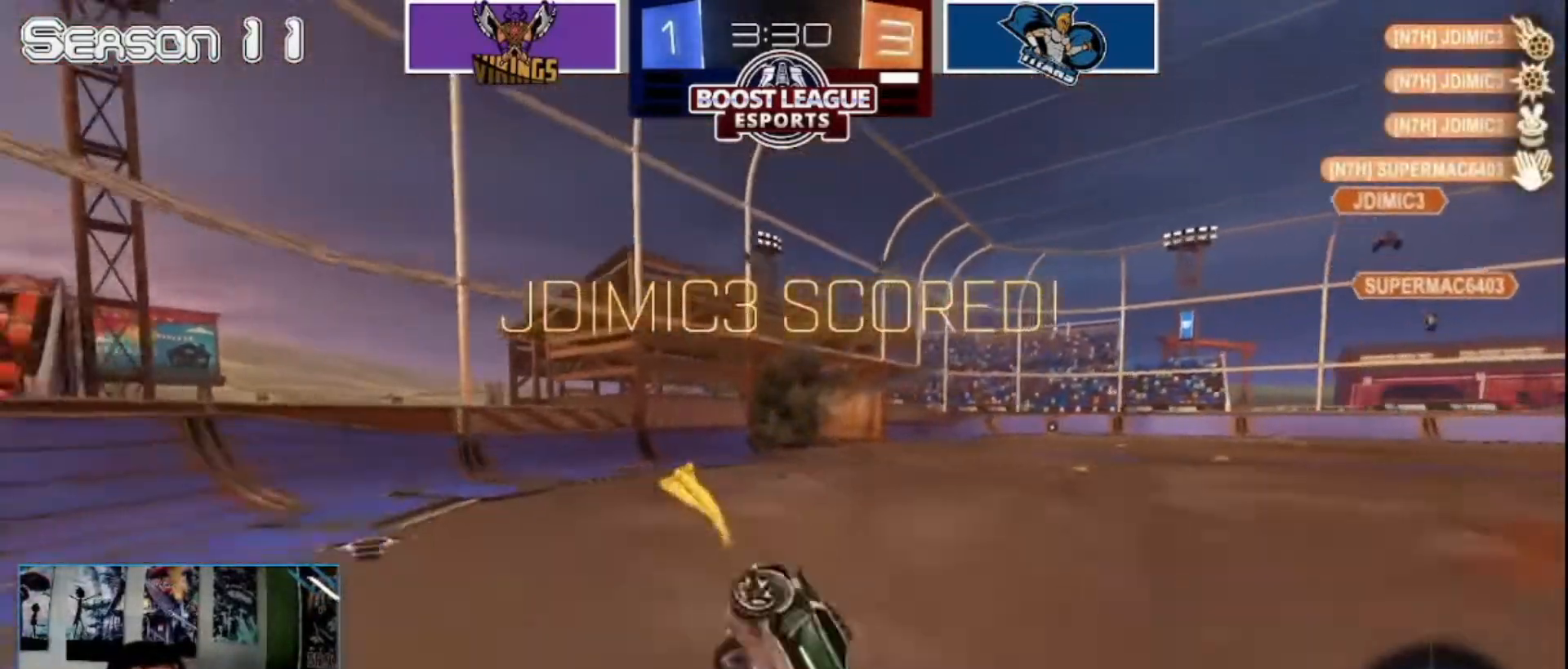
{"buttons": ["CIRCLE", "SQUARE", "R2"], "left_stick": "center", "right_stick": "center", "events": [[160, "left_stick", "center"]]}
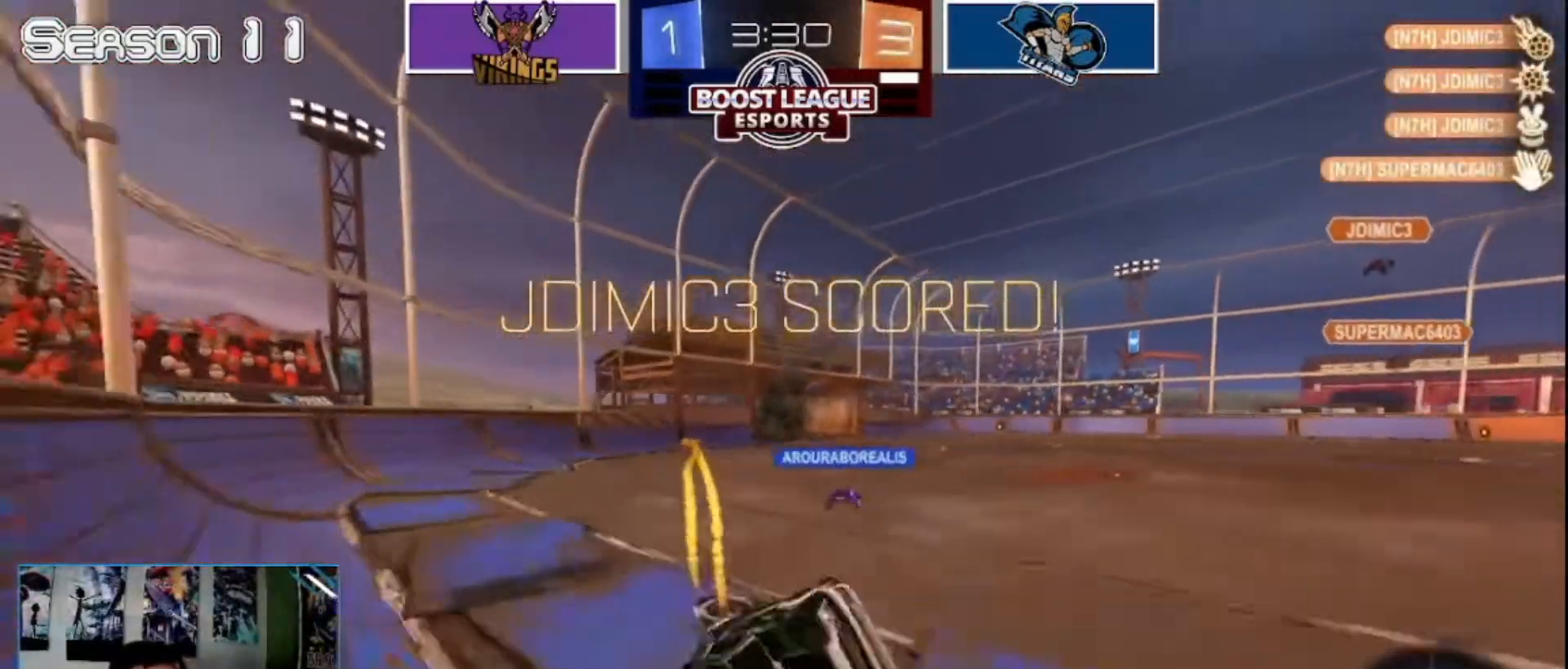
{"buttons": ["CIRCLE", "SQUARE", "R2"], "left_stick": "down-left", "right_stick": "center", "events": [[280, "left_stick", "up-left"], [400, "left_stick", "left"], [520, "left_stick", "down-left"]]}
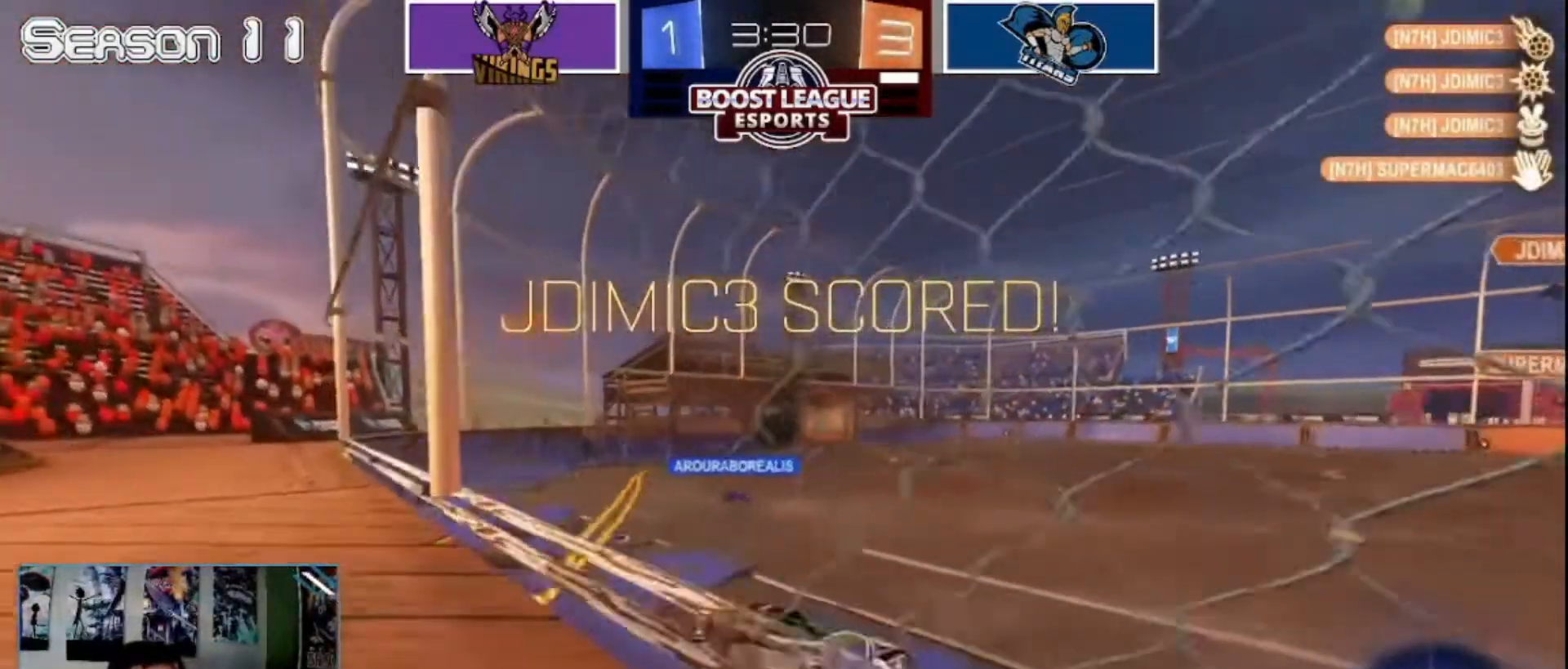
{"buttons": ["CROSS", "CIRCLE", "SQUARE", "R2"], "left_stick": "up-left", "right_stick": "center", "events": [[80, "CROSS", "down"], [240, "CROSS", "up"], [280, "left_stick", "down"], [400, "left_stick", "up"], [480, "CROSS", "down"], [480, "left_stick", "up-left"]]}
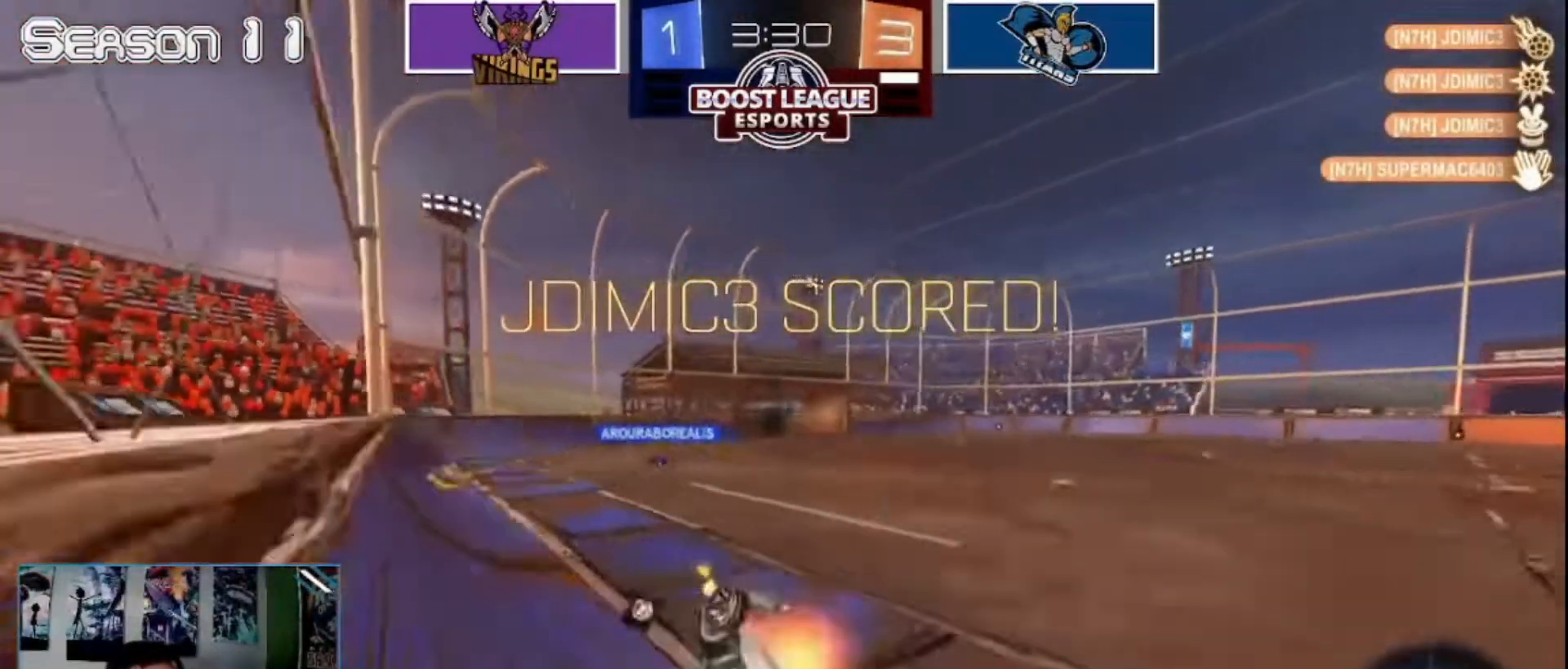
{"buttons": ["SQUARE", "R2"], "left_stick": "center", "right_stick": "center", "events": [[200, "CROSS", "up"], [200, "left_stick", "down-left"], [320, "left_stick", "down"], [360, "CIRCLE", "up"], [520, "left_stick", "center"]]}
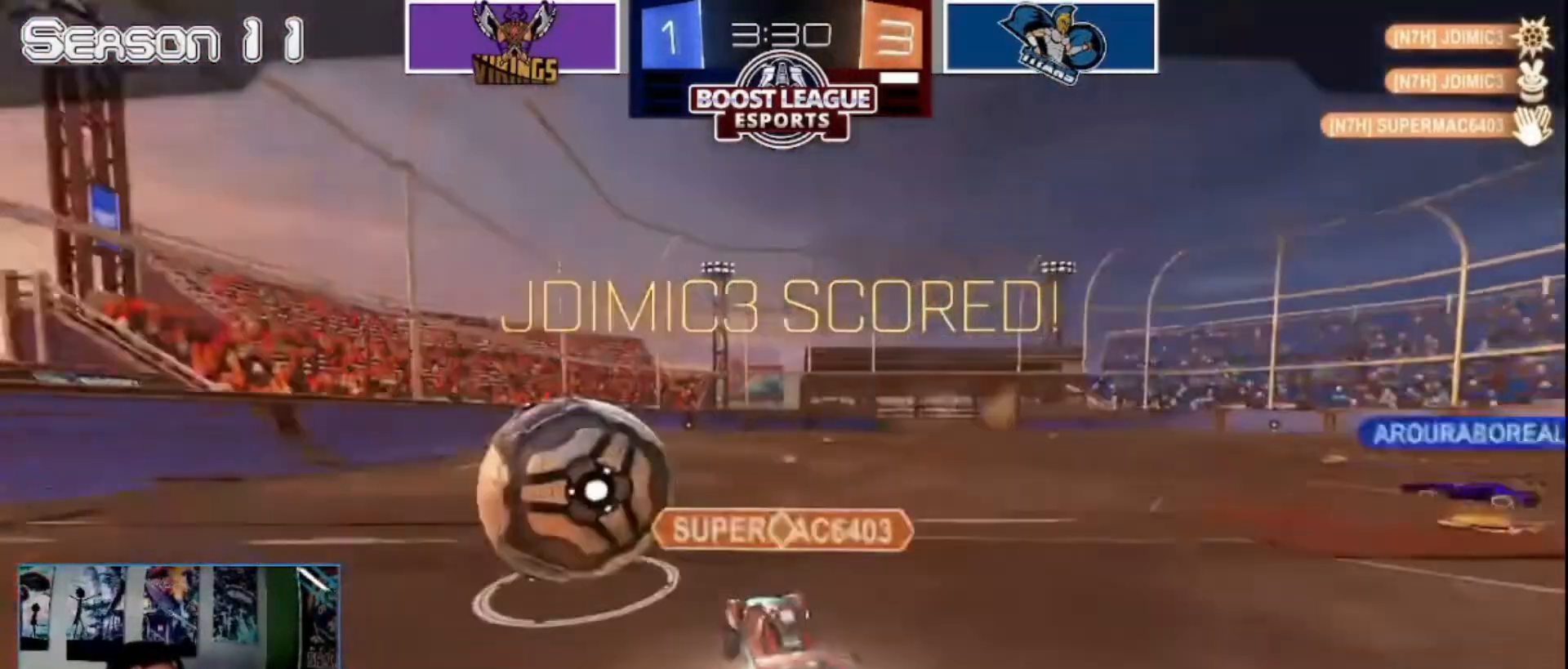
{"buttons": [], "left_stick": "center", "right_stick": "center", "events": [[120, "R2", "up"], [280, "SQUARE", "up"]]}
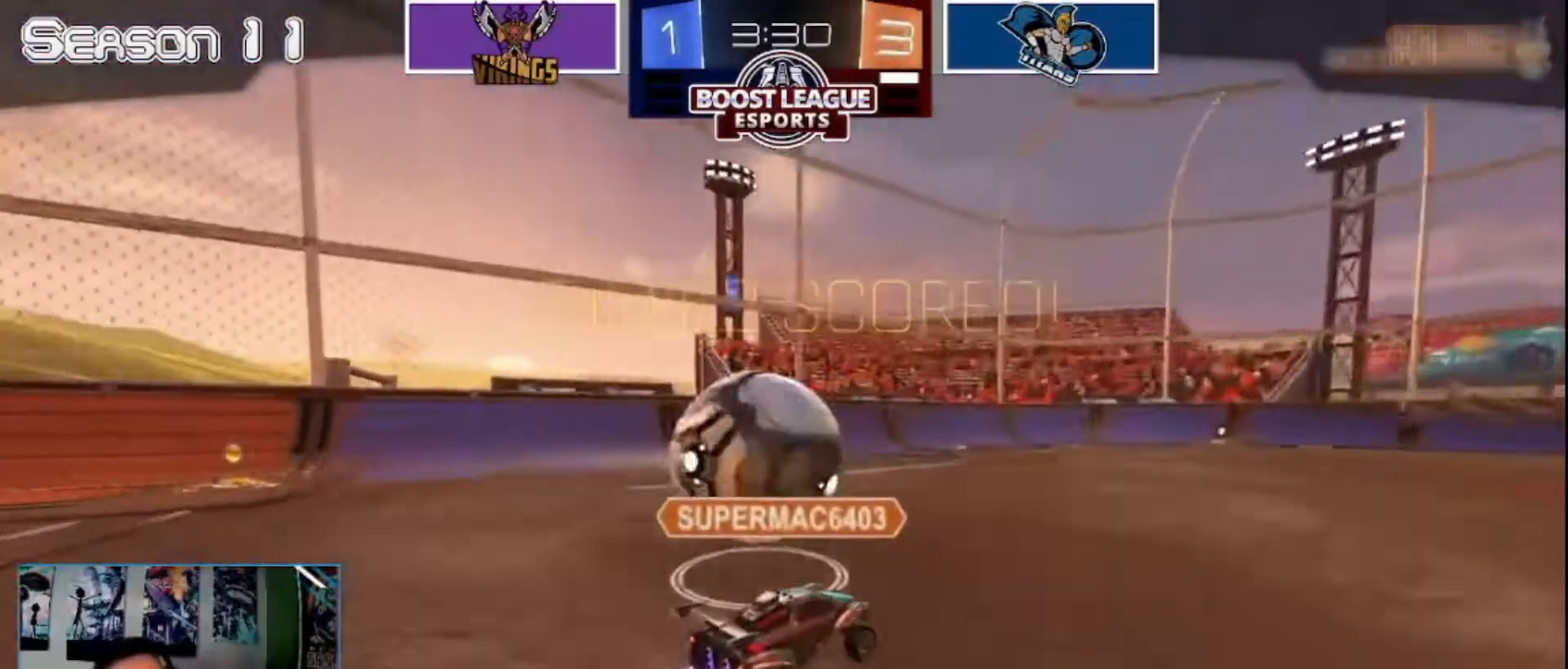
{"buttons": [], "left_stick": "center", "right_stick": "center", "events": []}
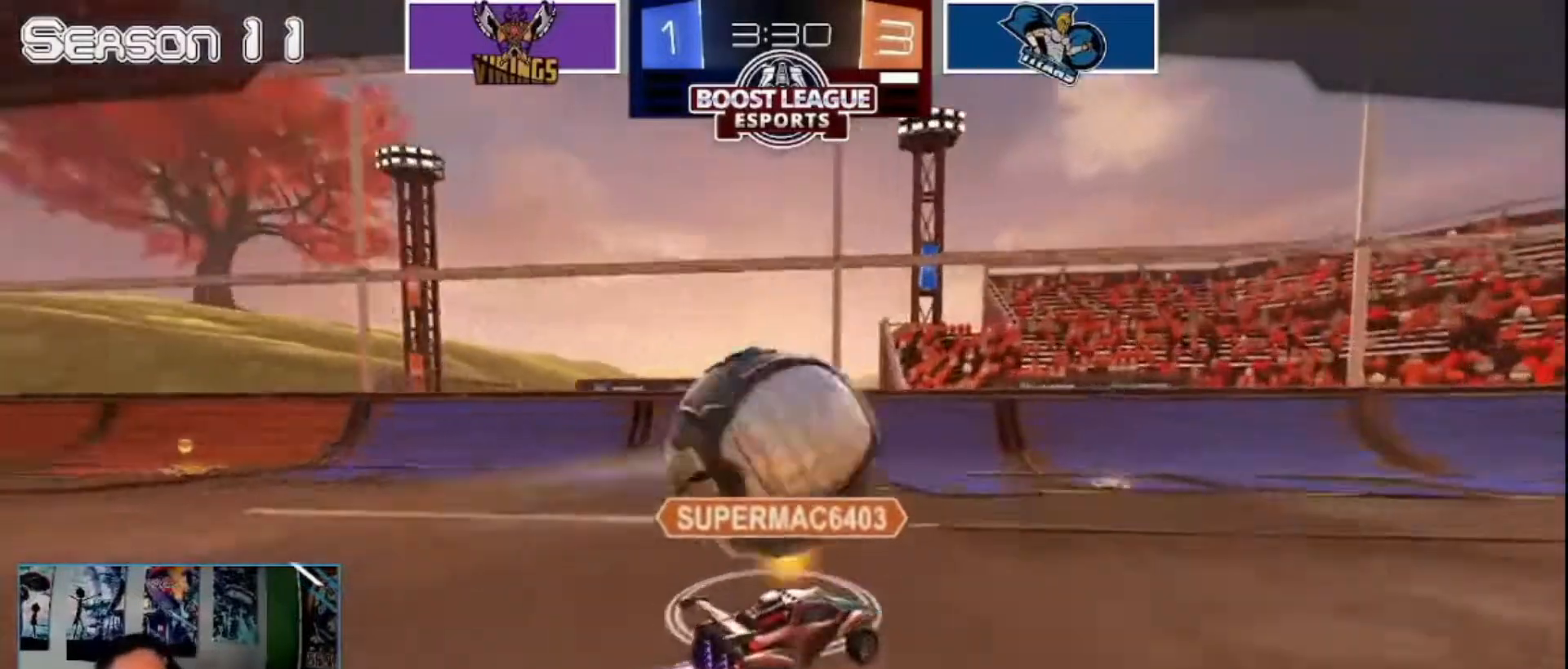
{"buttons": [], "left_stick": "center", "right_stick": "center", "events": []}
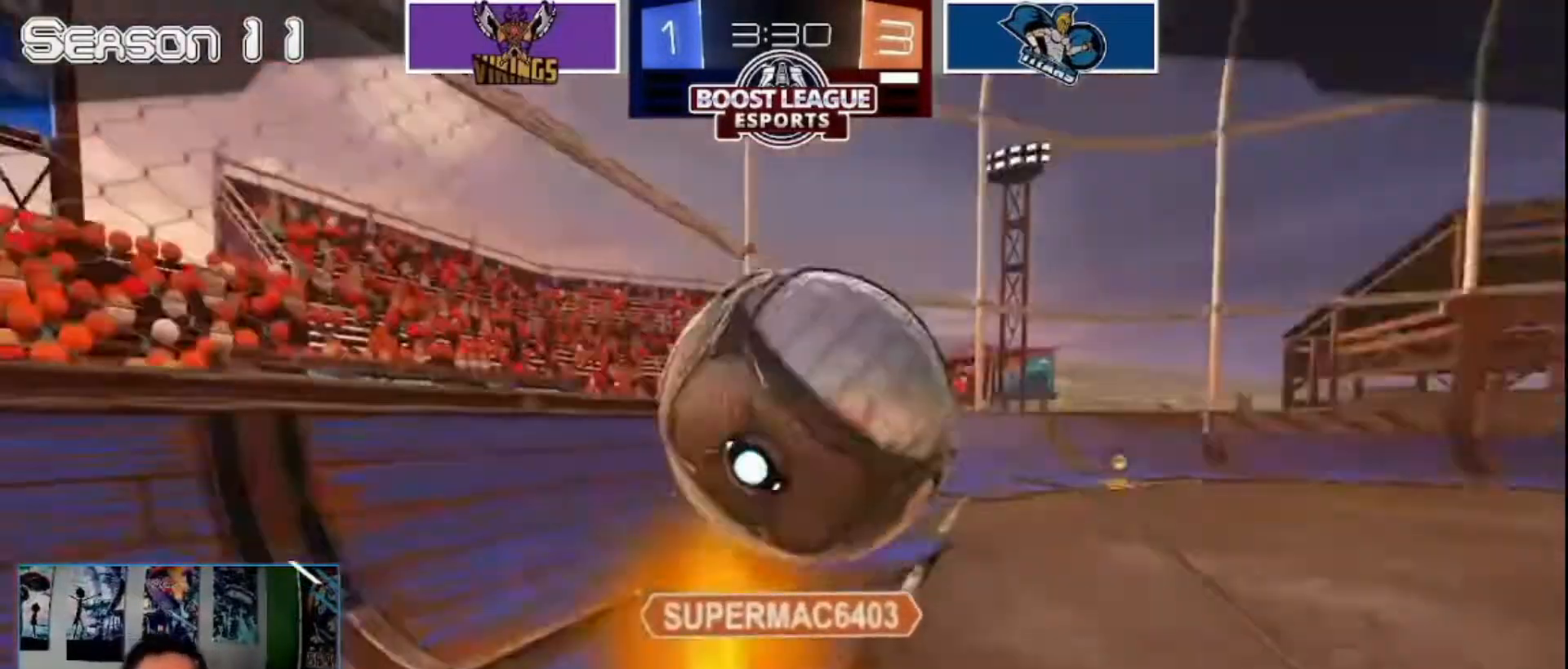
{"buttons": [], "left_stick": "center", "right_stick": "center", "events": []}
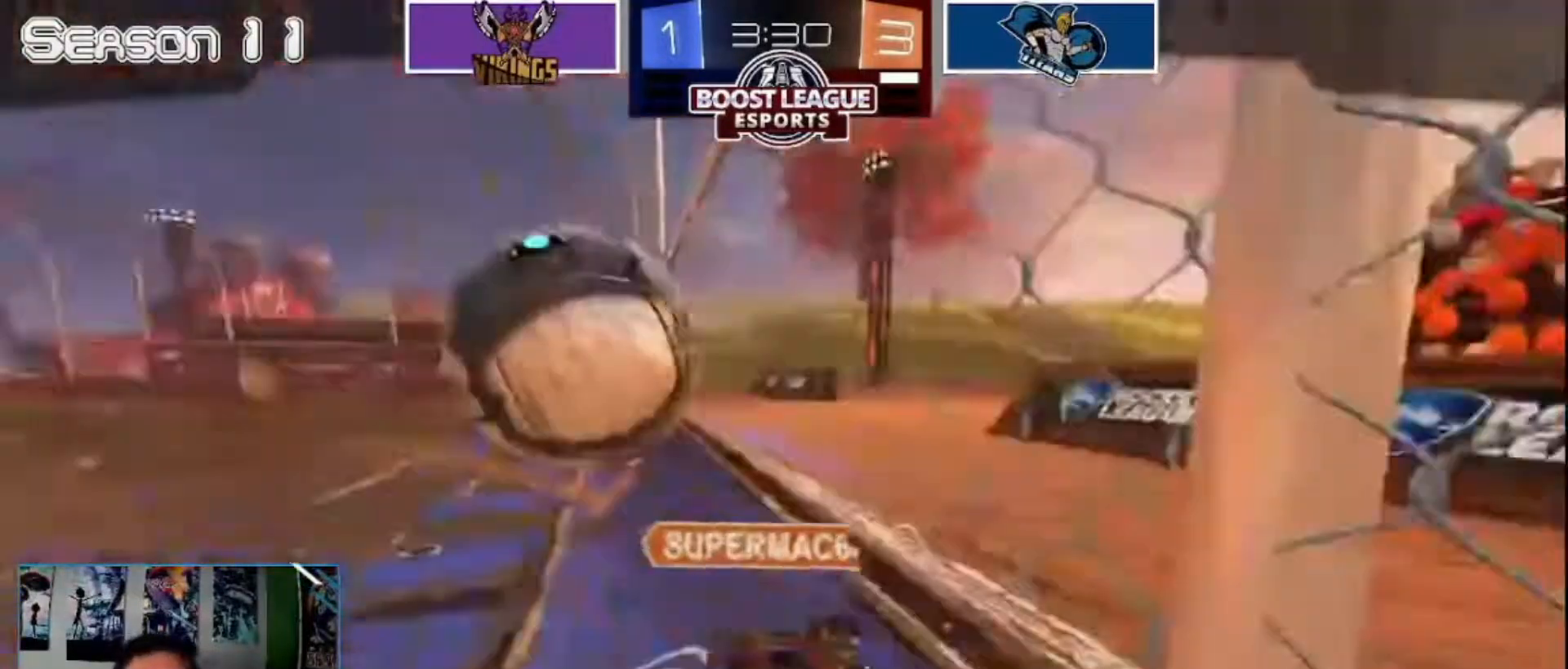
{"buttons": [], "left_stick": "center", "right_stick": "center", "events": []}
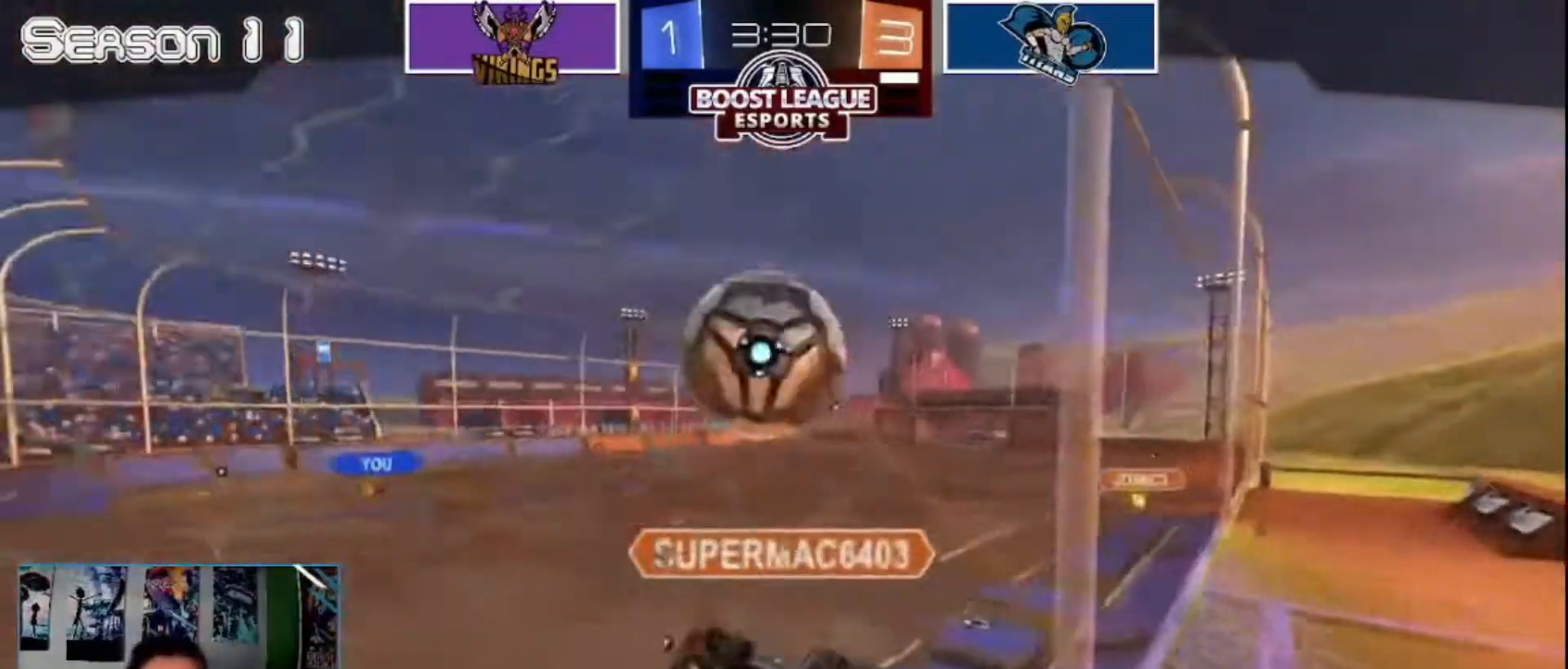
{"buttons": [], "left_stick": "center", "right_stick": "center", "events": []}
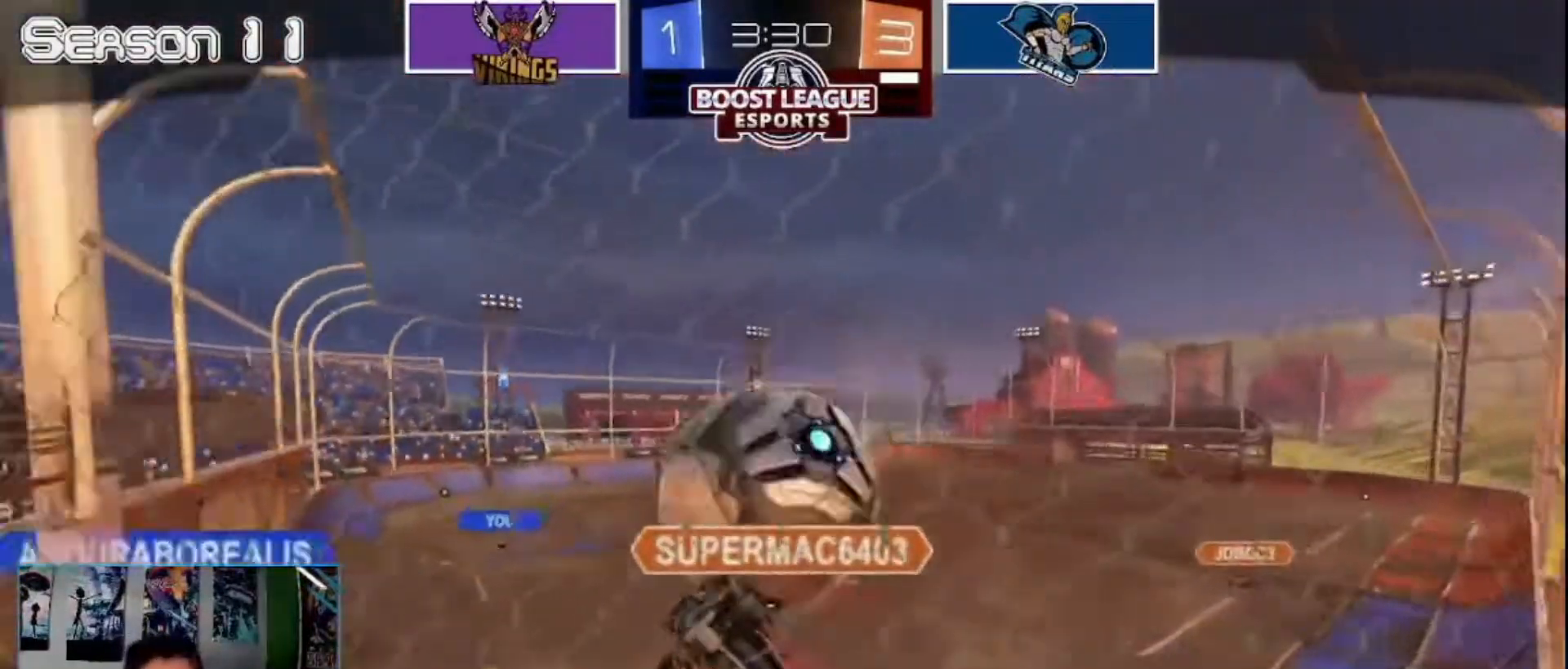
{"buttons": [], "left_stick": "center", "right_stick": "center", "events": []}
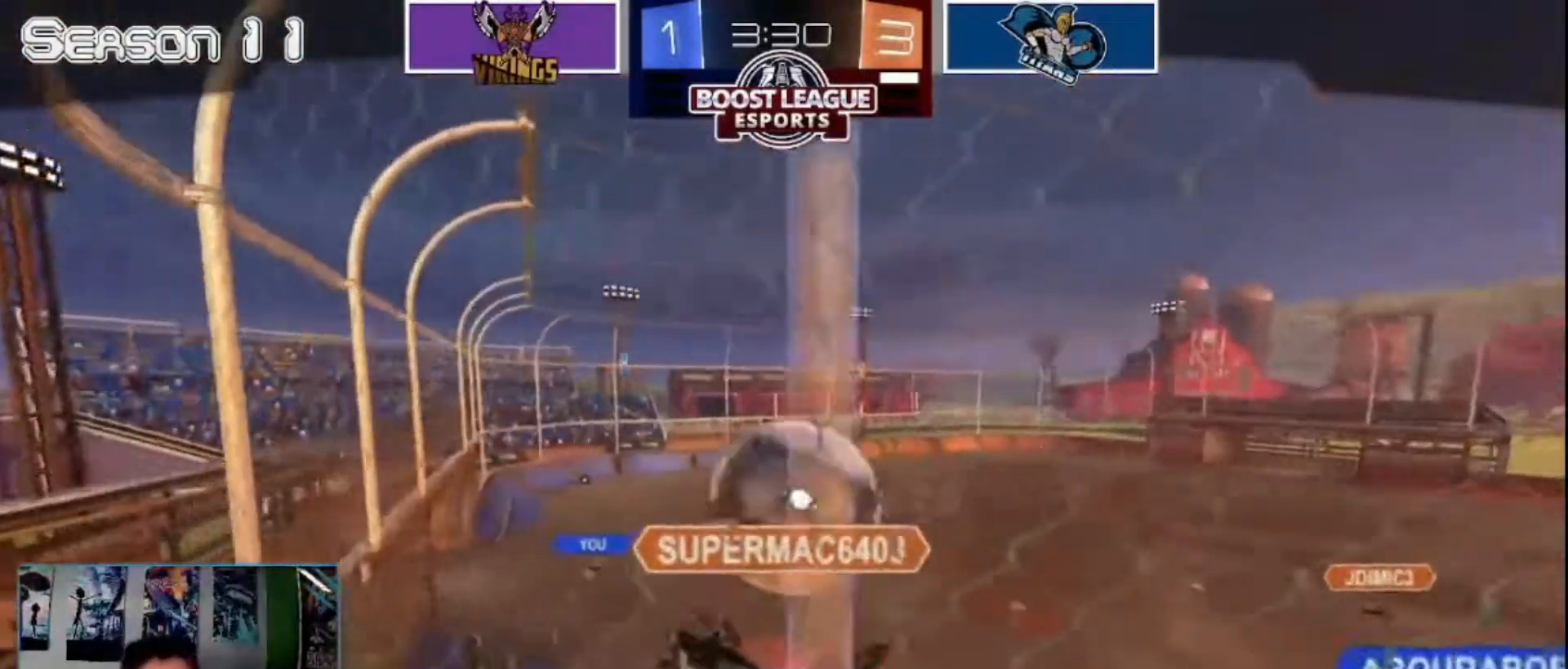
{"buttons": [], "left_stick": "center", "right_stick": "center", "events": []}
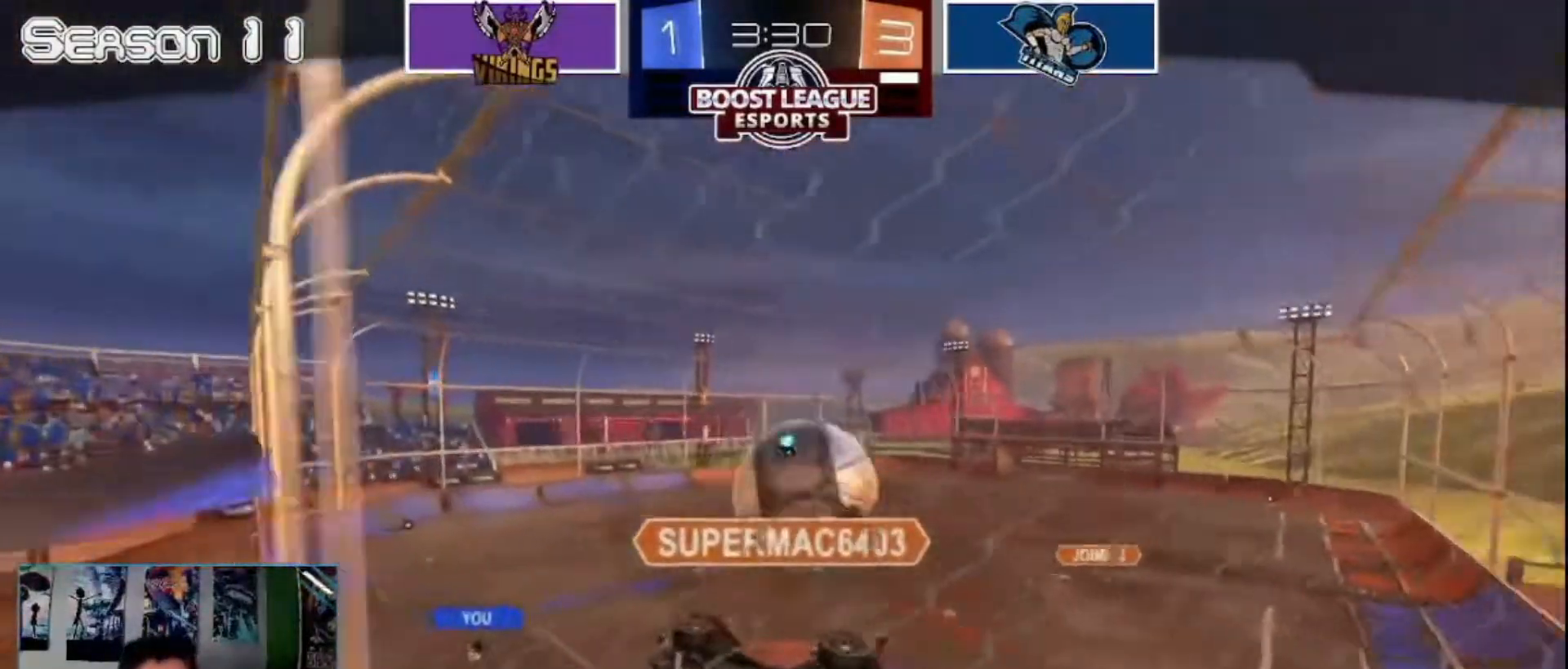
{"buttons": [], "left_stick": "center", "right_stick": "center", "events": []}
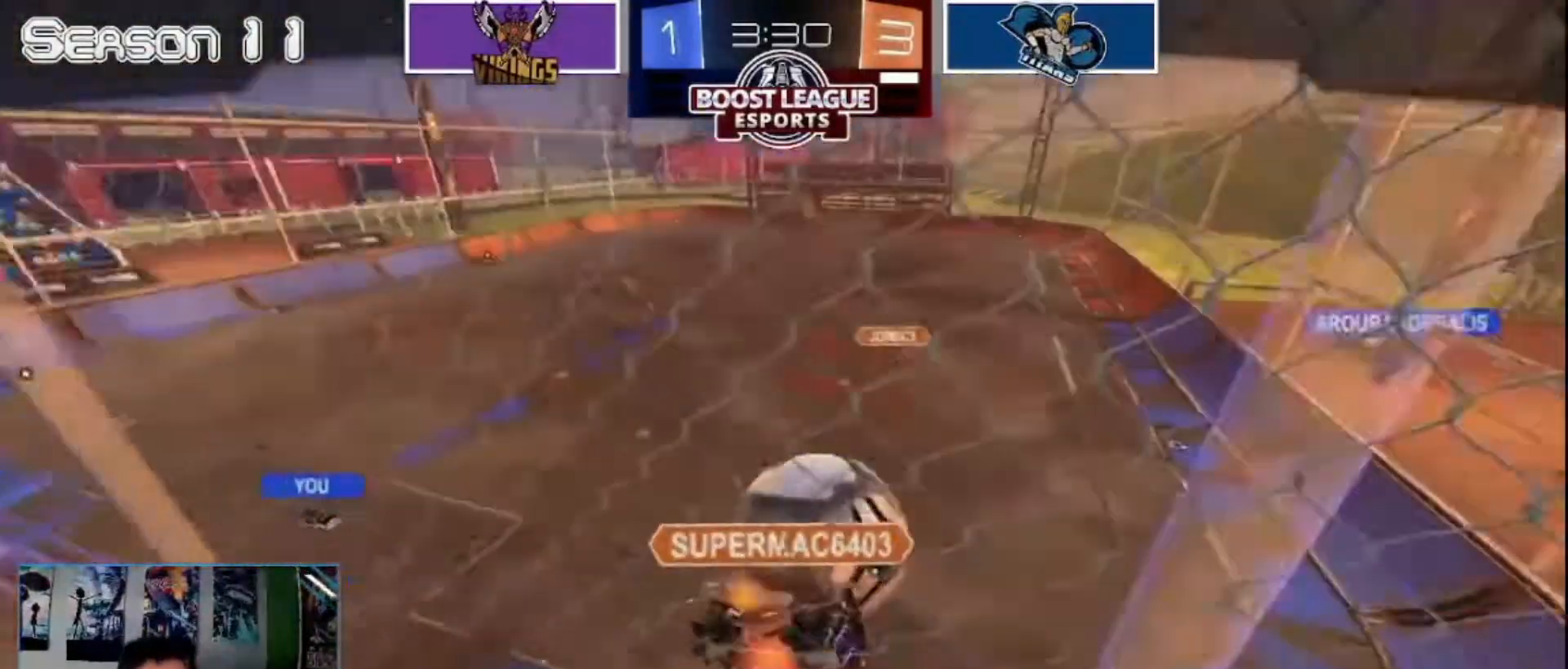
{"buttons": [], "left_stick": "center", "right_stick": "center", "events": []}
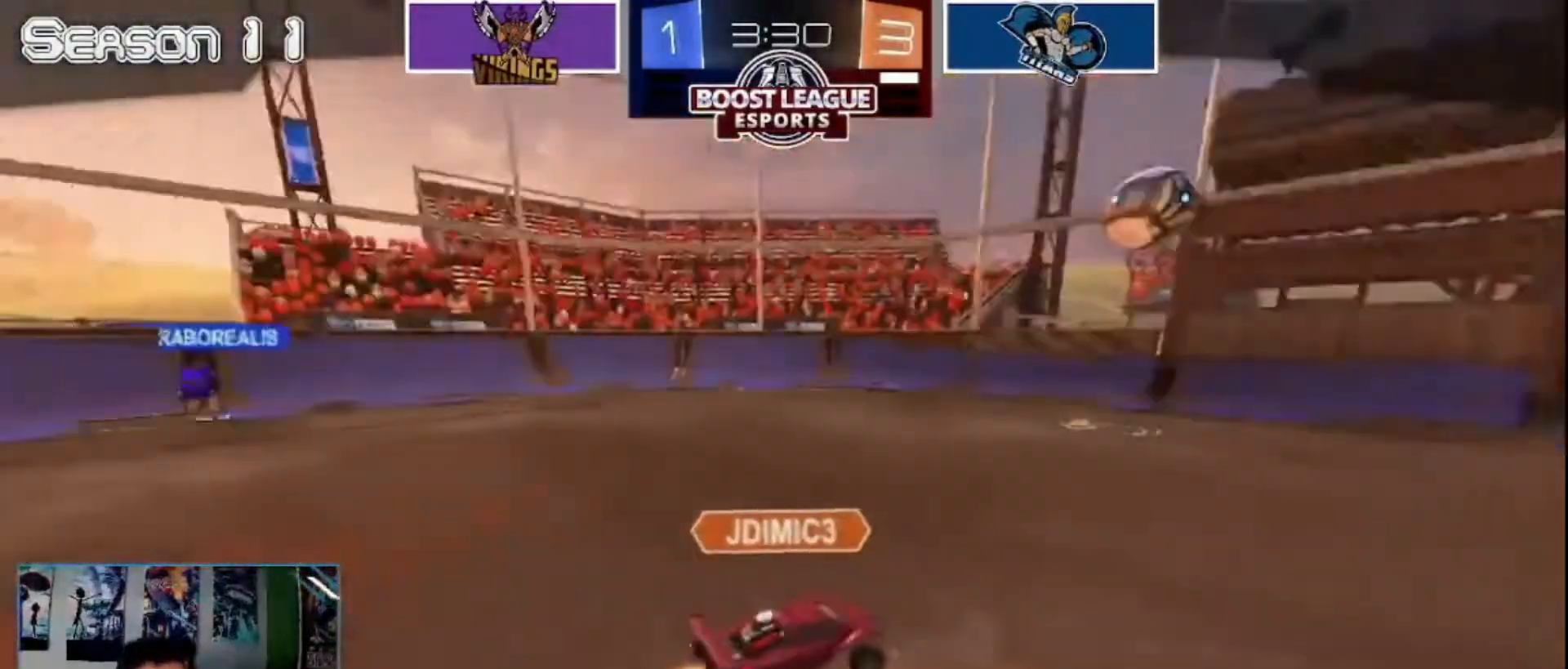
{"buttons": [], "left_stick": "center", "right_stick": "center", "events": []}
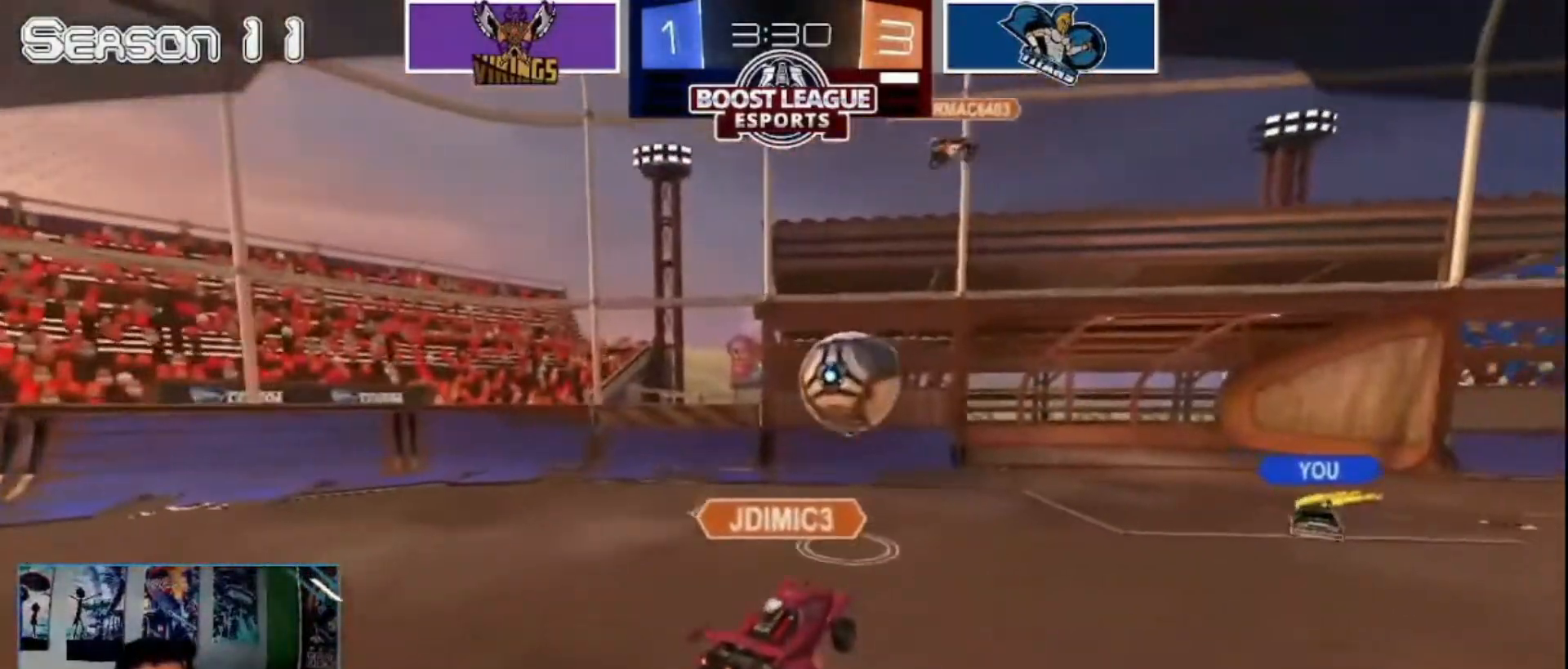
{"buttons": ["CROSS"], "left_stick": "center", "right_stick": "center", "events": [[440, "CROSS", "down"]]}
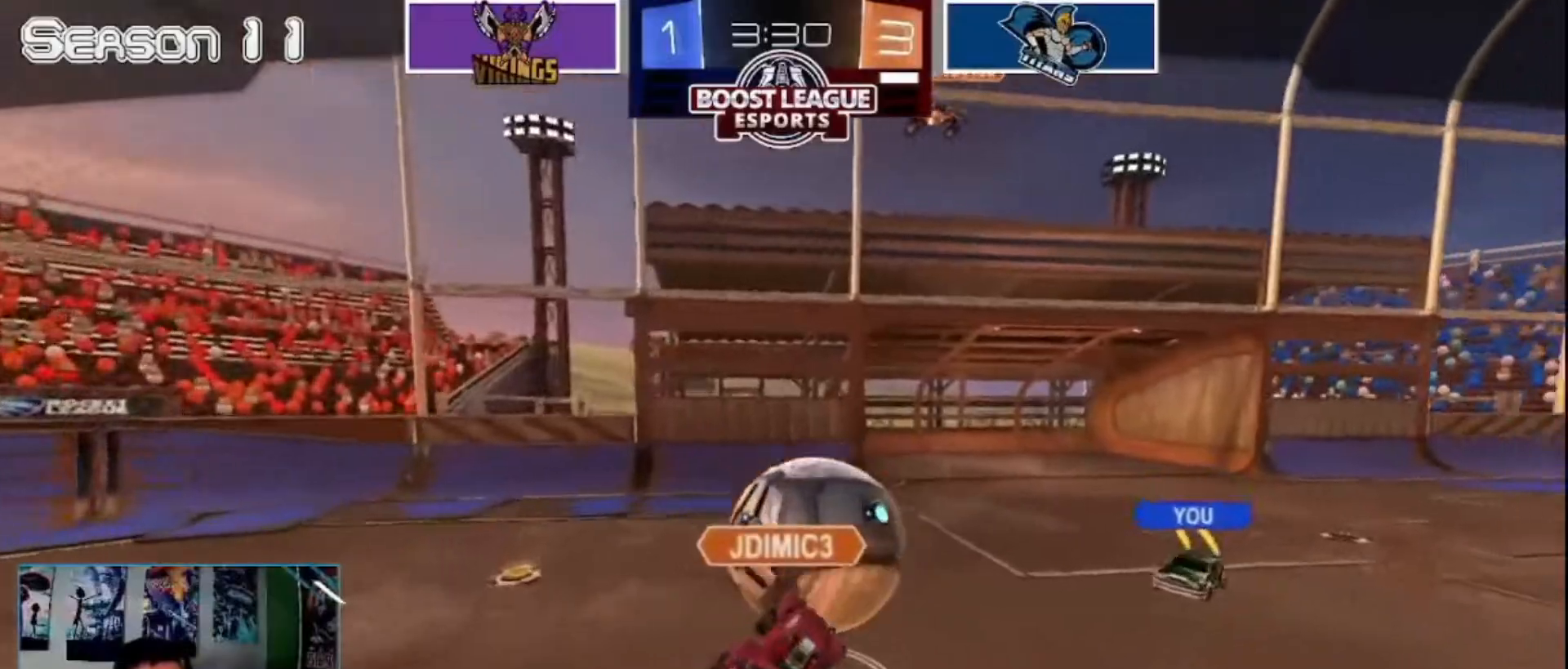
{"buttons": [], "left_stick": "center", "right_stick": "up-left", "events": [[80, "CROSS", "up"], [400, "right_stick", "up-left"]]}